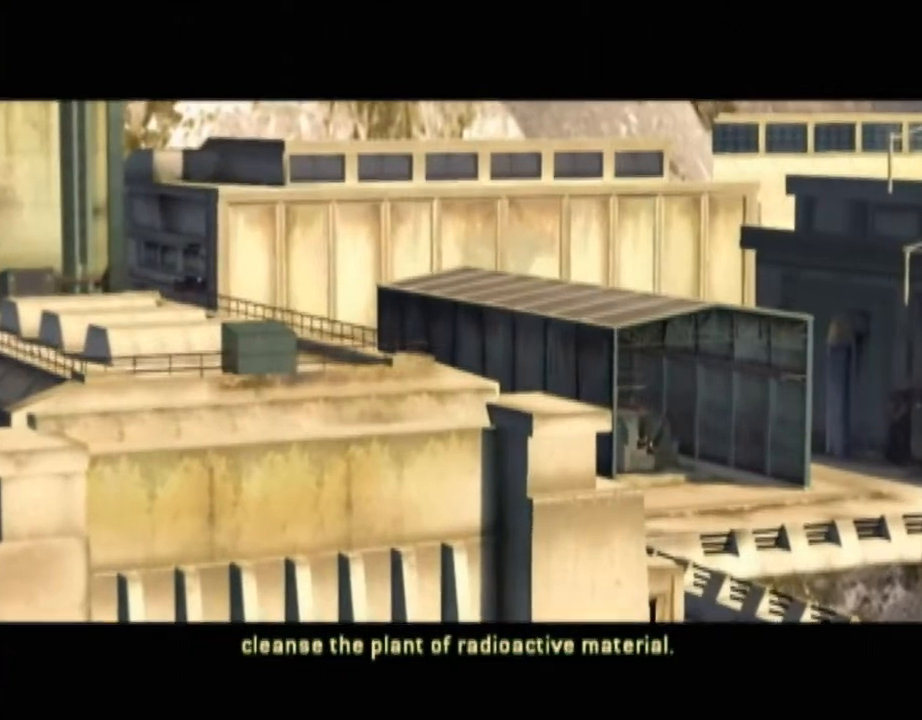
Gameplay with a controller (Nintendo layout); each line is a JSON object with the inputs held at the frame after it. "events" lists button and stick changes between this image and that frame as [ms after this image, input, new state], when the widget could be followed in between. Not read: L3 R3.
{"buttons": [], "left_stick": "center", "right_stick": "center", "events": [[133, "START", "down"], [283, "START", "up"]]}
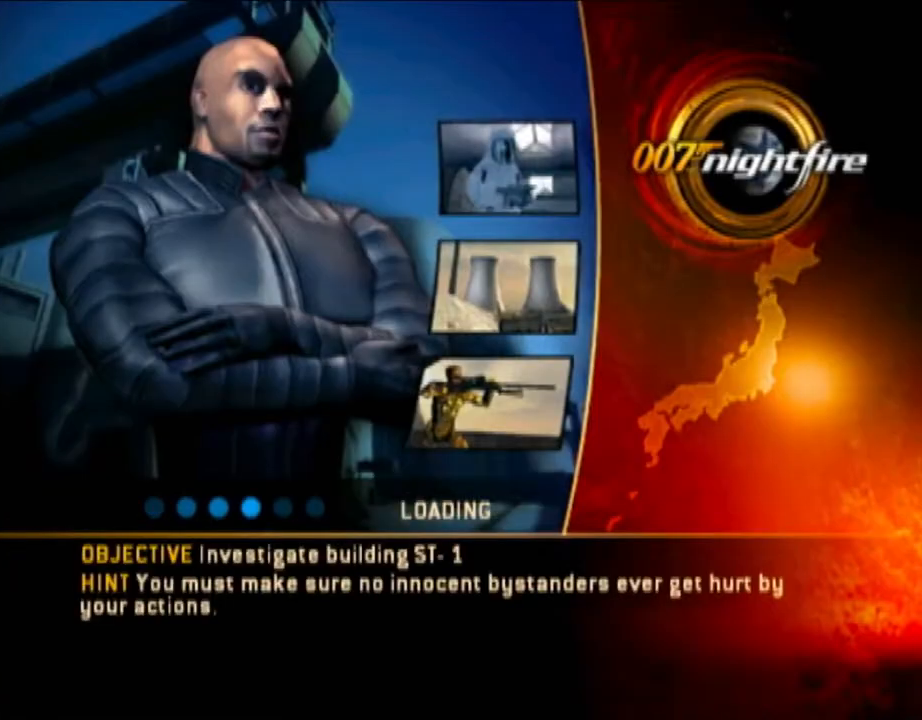
{"buttons": [], "left_stick": "center", "right_stick": "center", "events": []}
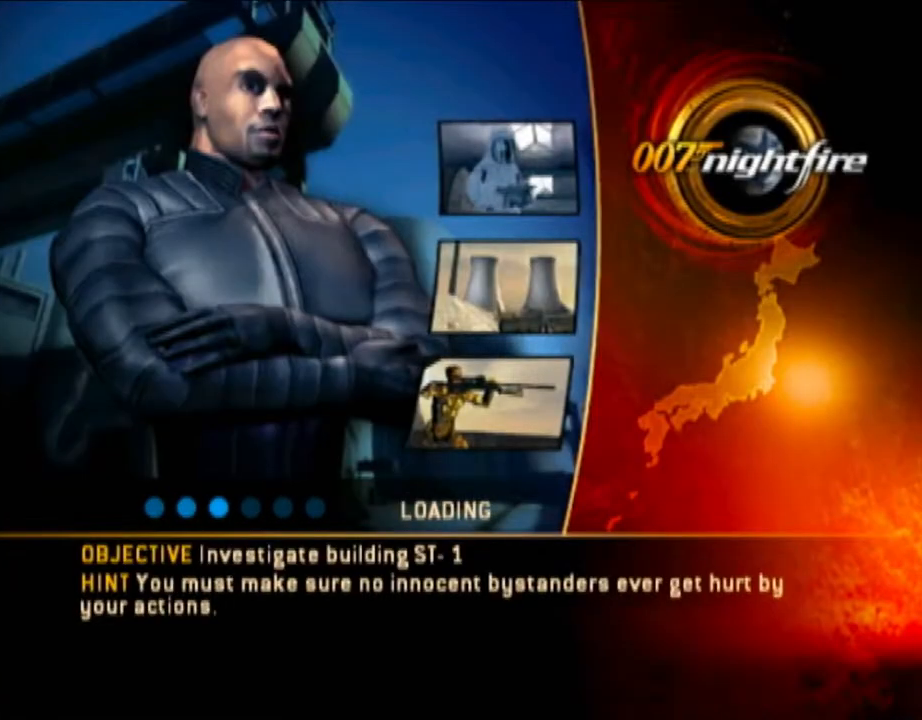
{"buttons": [], "left_stick": "center", "right_stick": "center", "events": [[300, "L1", "down"], [317, "L1", "up"]]}
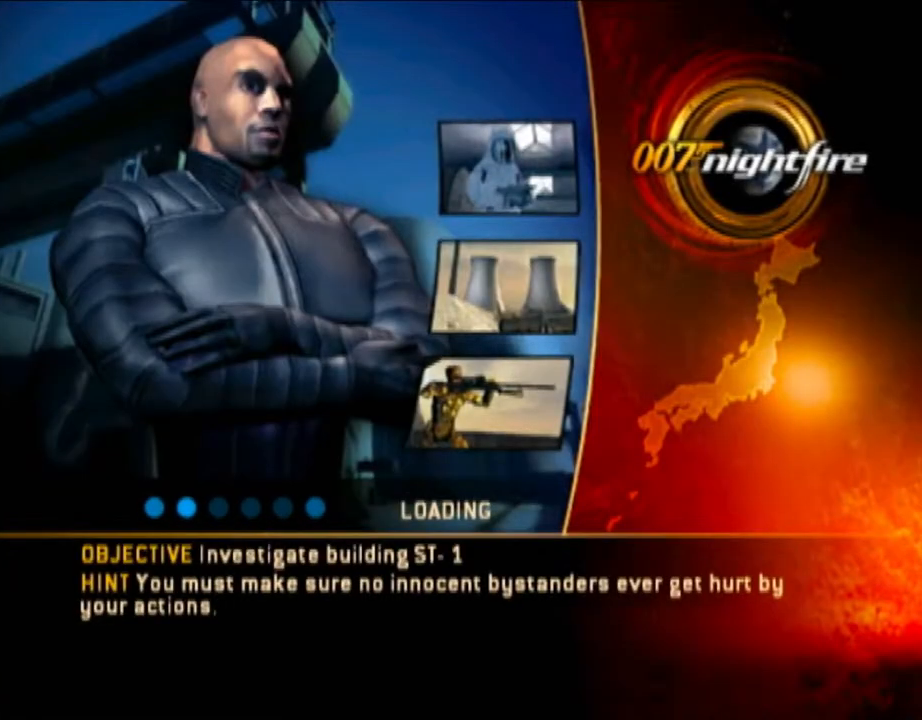
{"buttons": [], "left_stick": "center", "right_stick": "center", "events": []}
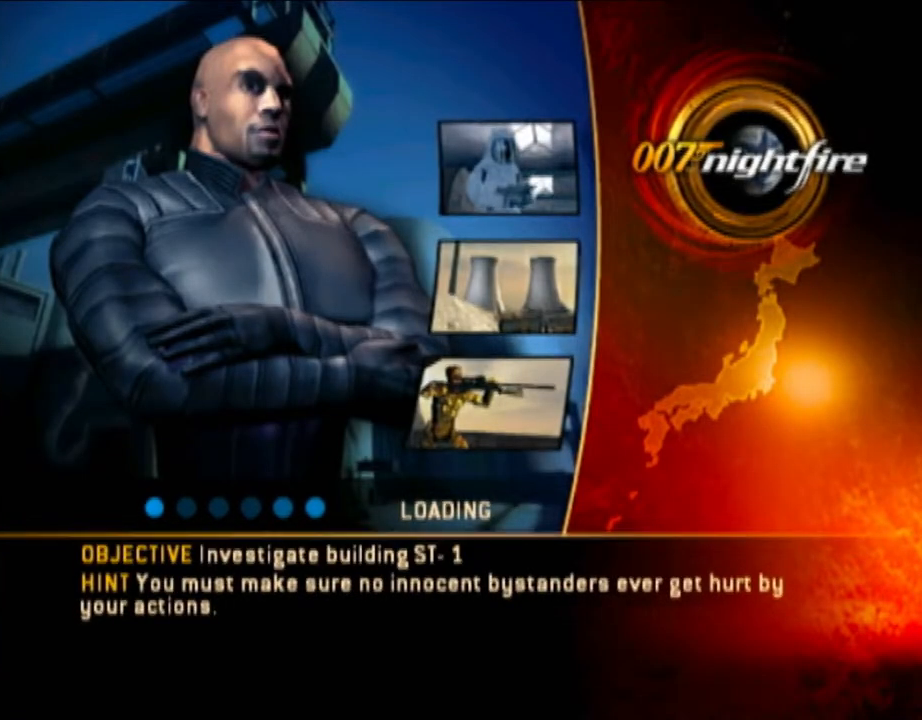
{"buttons": [], "left_stick": "center", "right_stick": "center", "events": []}
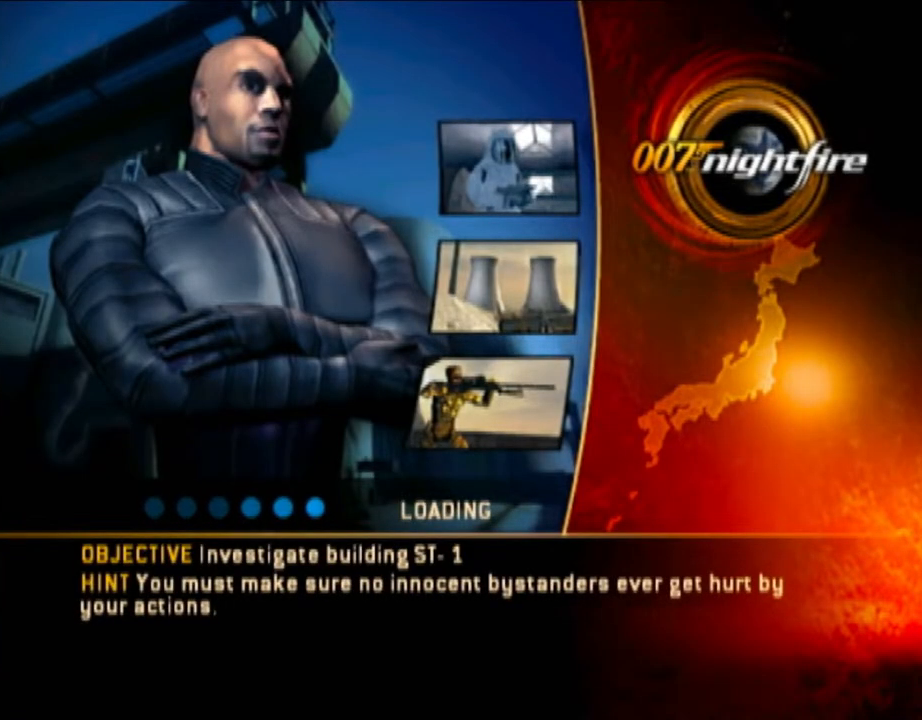
{"buttons": [], "left_stick": "center", "right_stick": "center", "events": []}
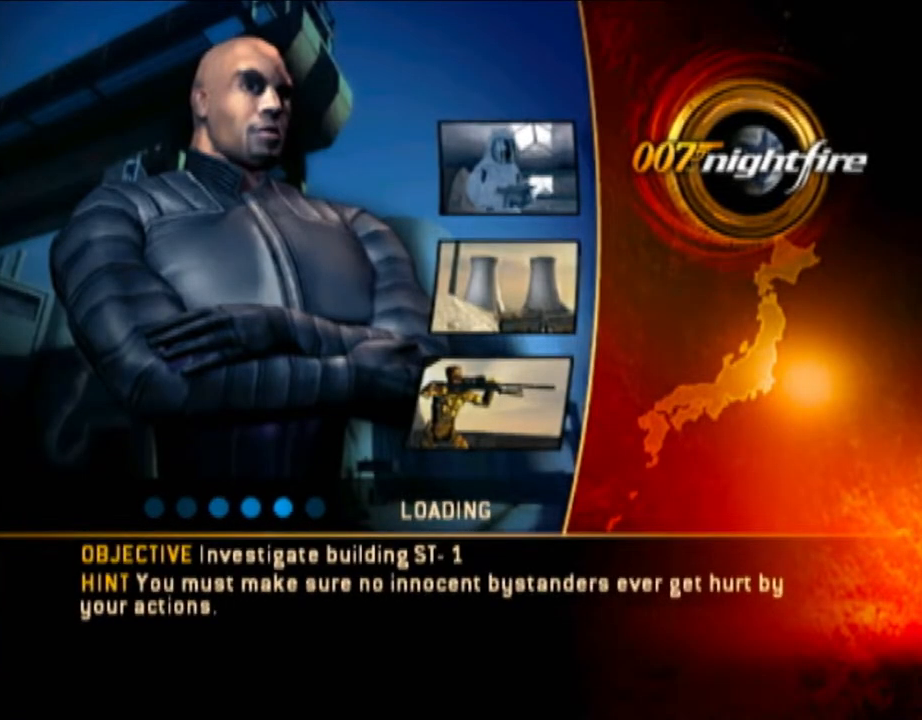
{"buttons": [], "left_stick": "center", "right_stick": "center", "events": []}